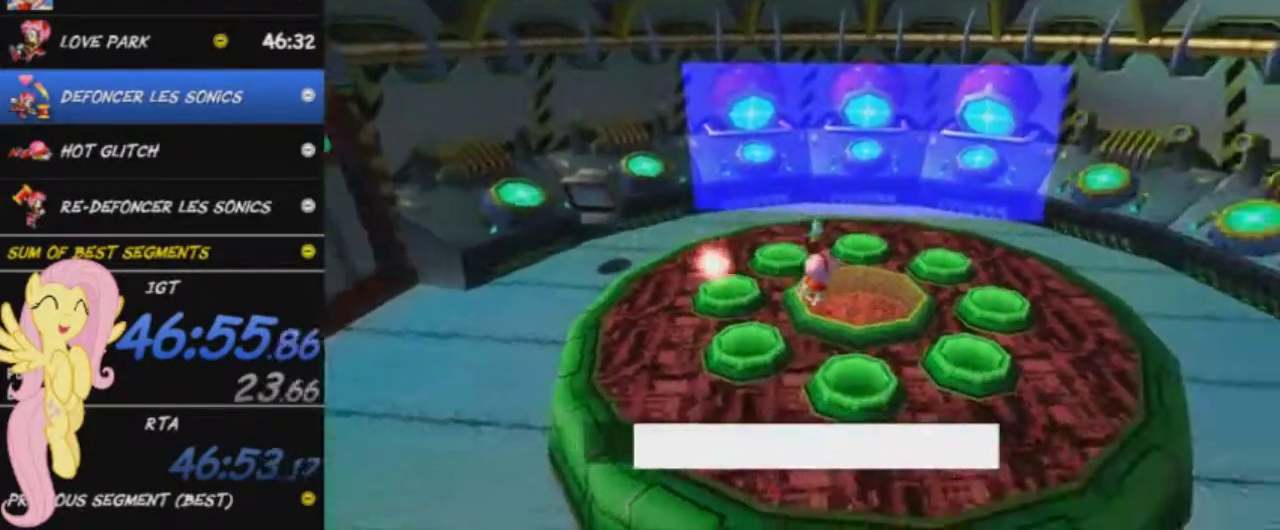
Gameplay with a controller (Xbox layout); each line is a JSON object with the inputs held at the frame after it. "events" lists button and stick changes between this image and that frame as [ms after this image, input, new state], when the widget could be followed in between. This overlay highlights the sticks when they move; stick clicks (L3 R3) are not distinguishable.
{"buttons": [], "left_stick": "center", "right_stick": "center", "events": [[167, "left_stick", "up-left"], [334, "left_stick", "center"]]}
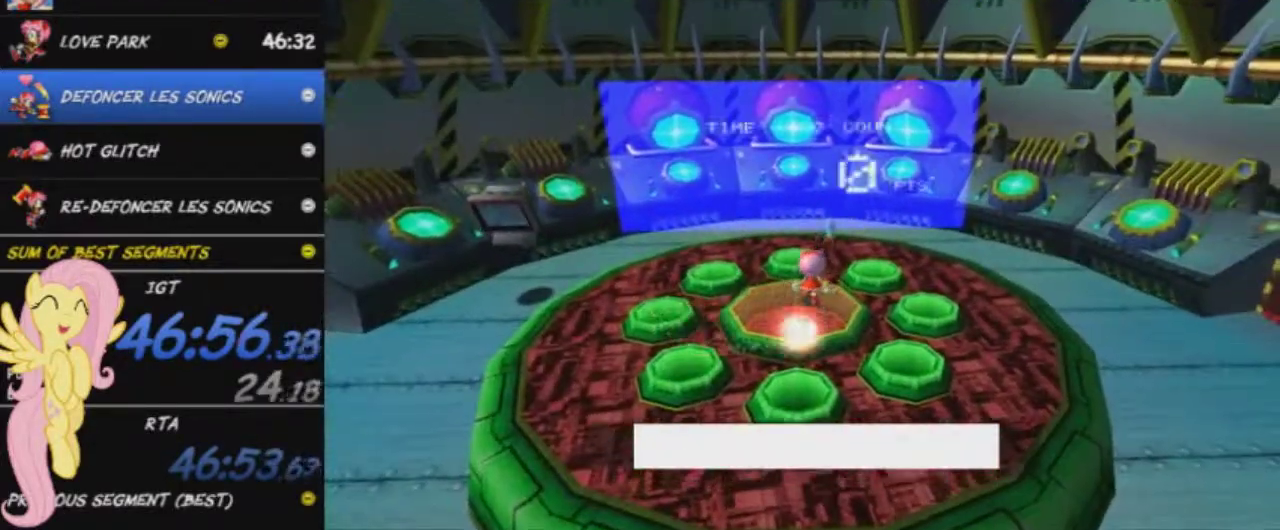
{"buttons": [], "left_stick": "down-left", "right_stick": "center", "events": [[50, "left_stick", "down-left"], [284, "left_stick", "center"], [401, "left_stick", "down-left"]]}
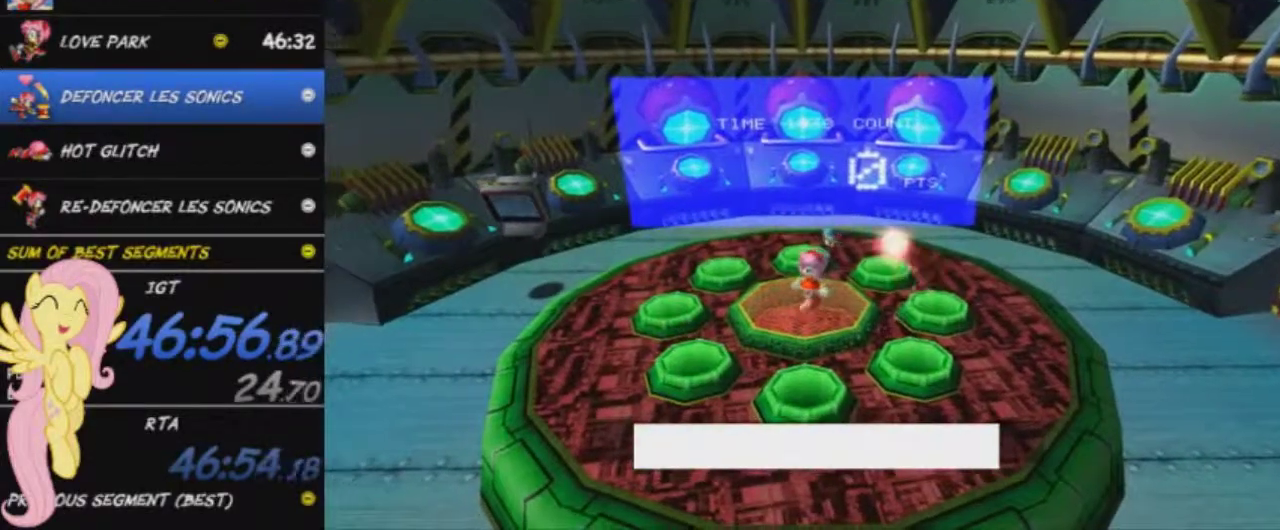
{"buttons": [], "left_stick": "center", "right_stick": "center", "events": [[167, "left_stick", "center"]]}
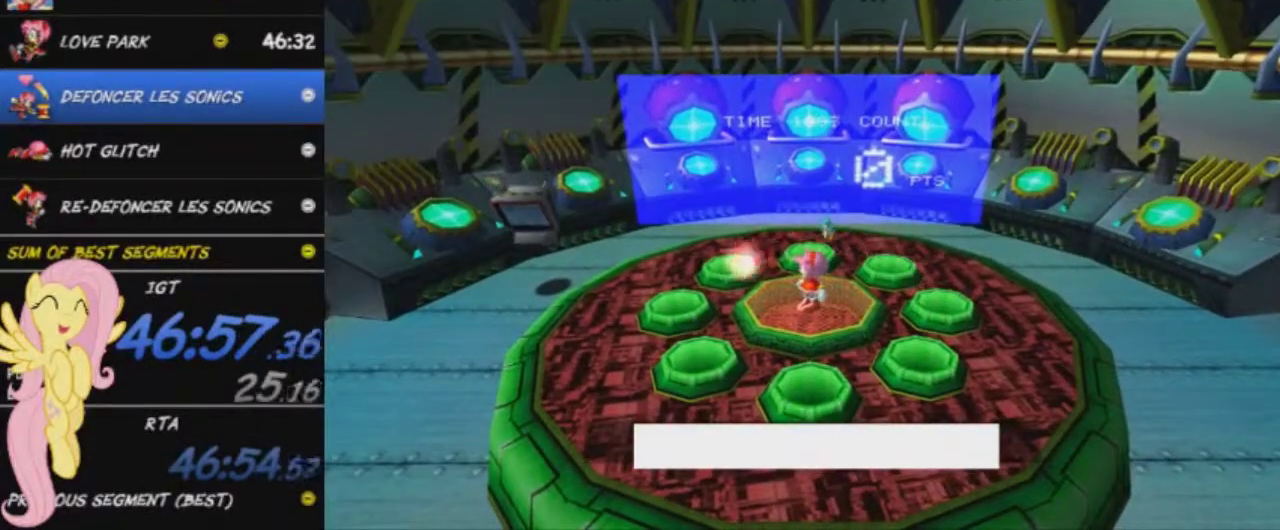
{"buttons": [], "left_stick": "center", "right_stick": "center", "events": []}
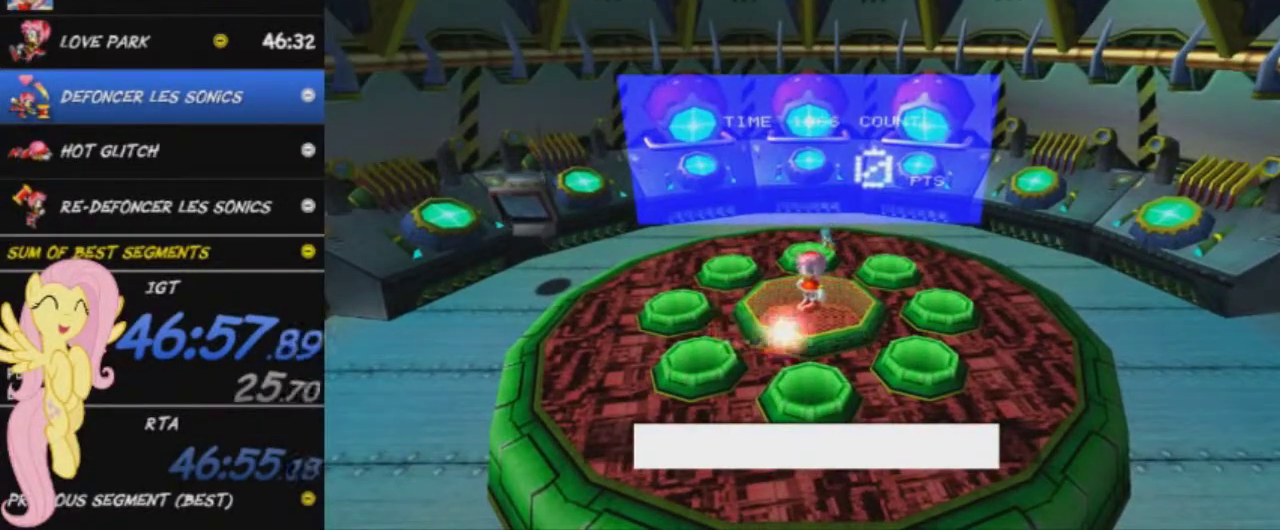
{"buttons": [], "left_stick": "center", "right_stick": "center", "events": []}
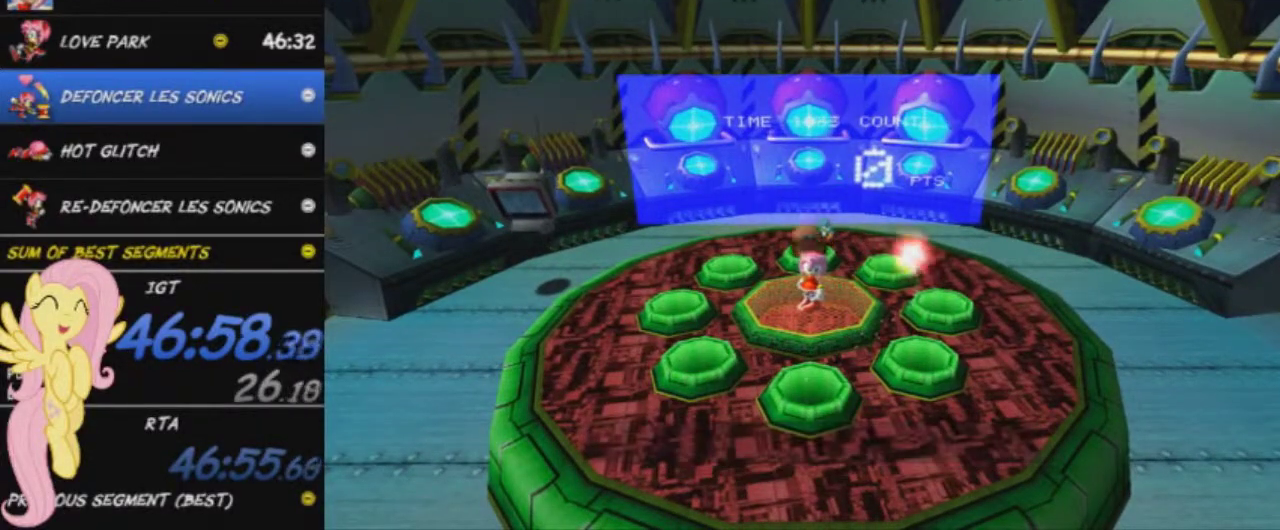
{"buttons": [], "left_stick": "up", "right_stick": "center", "events": [[201, "X", "down"], [217, "left_stick", "left"], [267, "left_stick", "up-left"], [334, "left_stick", "up"], [468, "X", "up"]]}
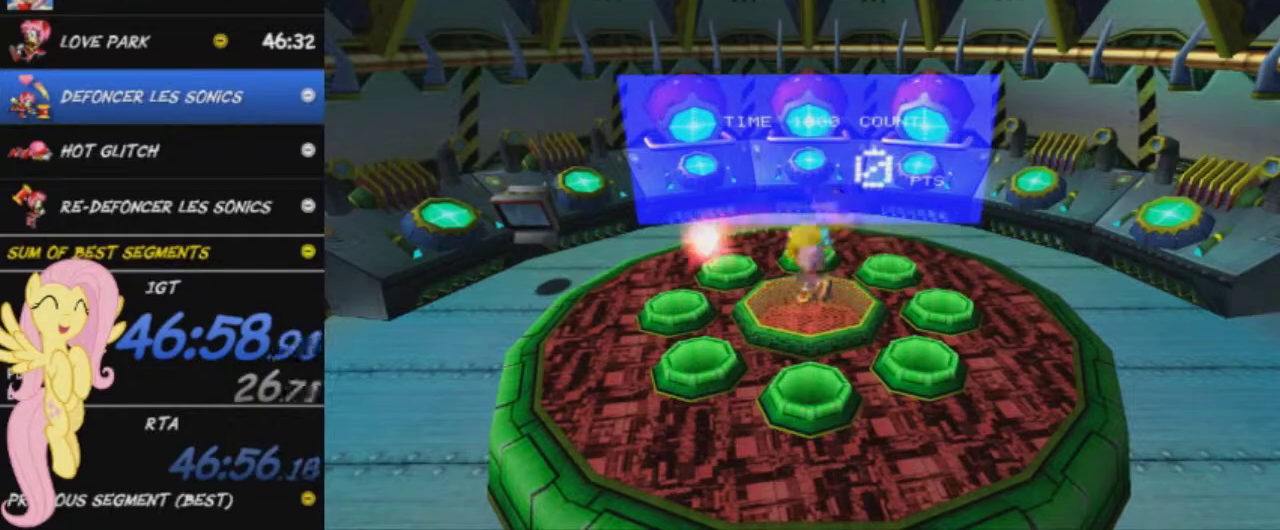
{"buttons": [], "left_stick": "center", "right_stick": "center", "events": [[33, "X", "down"], [117, "X", "up"], [150, "left_stick", "center"]]}
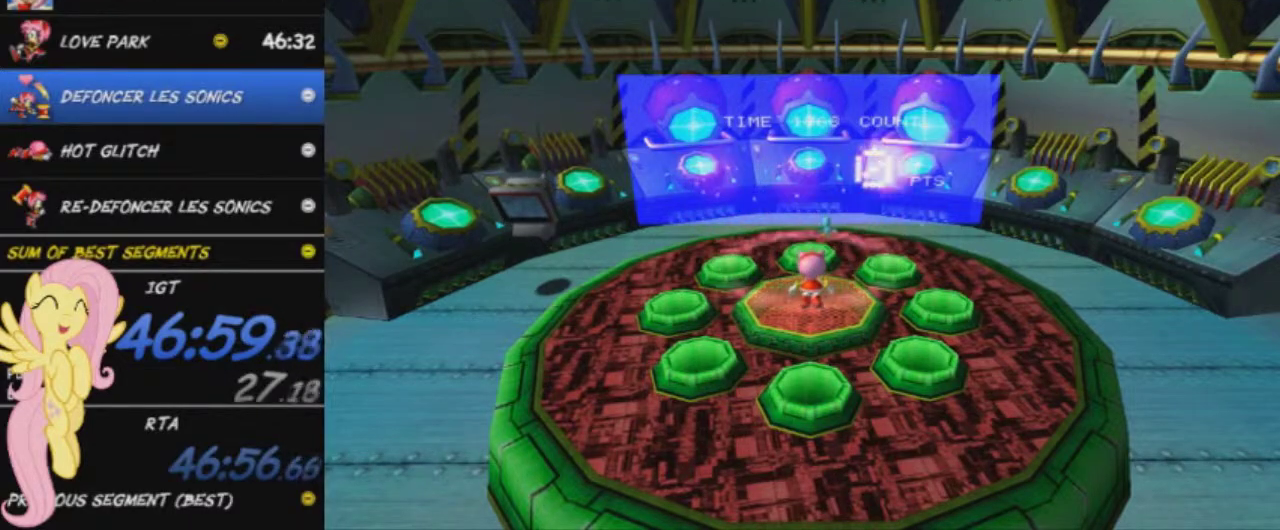
{"buttons": [], "left_stick": "center", "right_stick": "center", "events": []}
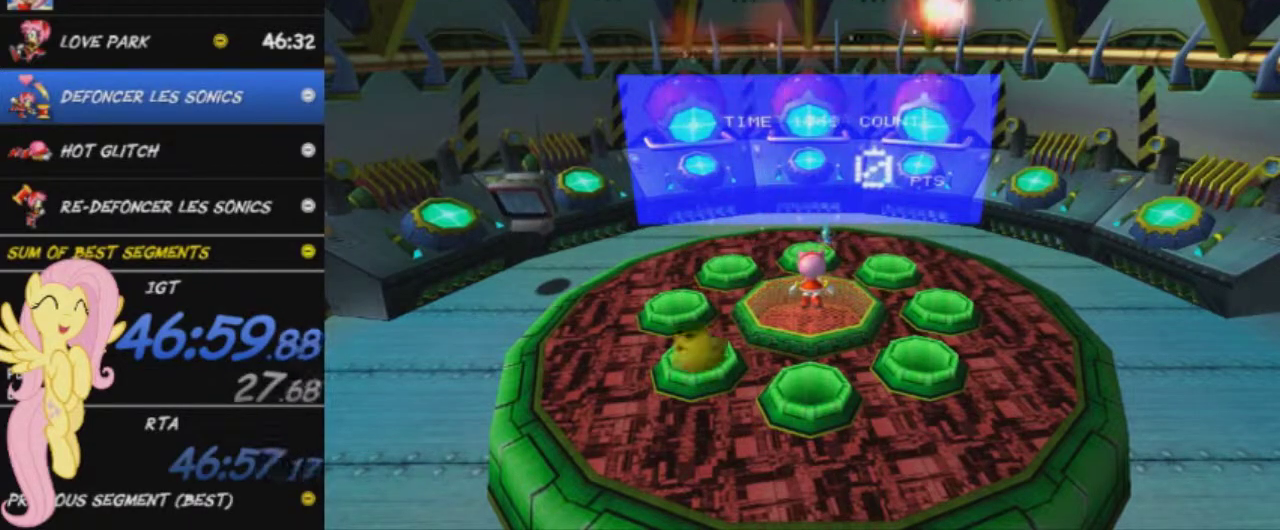
{"buttons": [], "left_stick": "down-left", "right_stick": "center", "events": [[233, "X", "down"], [284, "left_stick", "left"], [317, "X", "up"], [417, "X", "down"], [417, "left_stick", "down-left"], [484, "X", "up"]]}
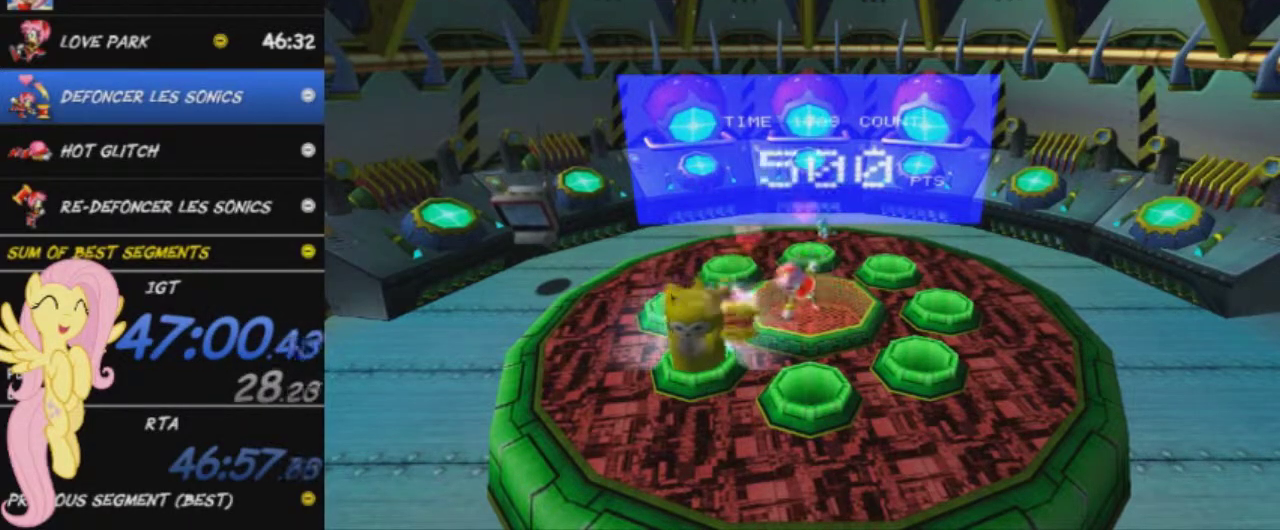
{"buttons": [], "left_stick": "center", "right_stick": "center", "events": [[34, "X", "down"], [134, "X", "up"], [184, "X", "down"], [251, "X", "up"], [251, "left_stick", "center"]]}
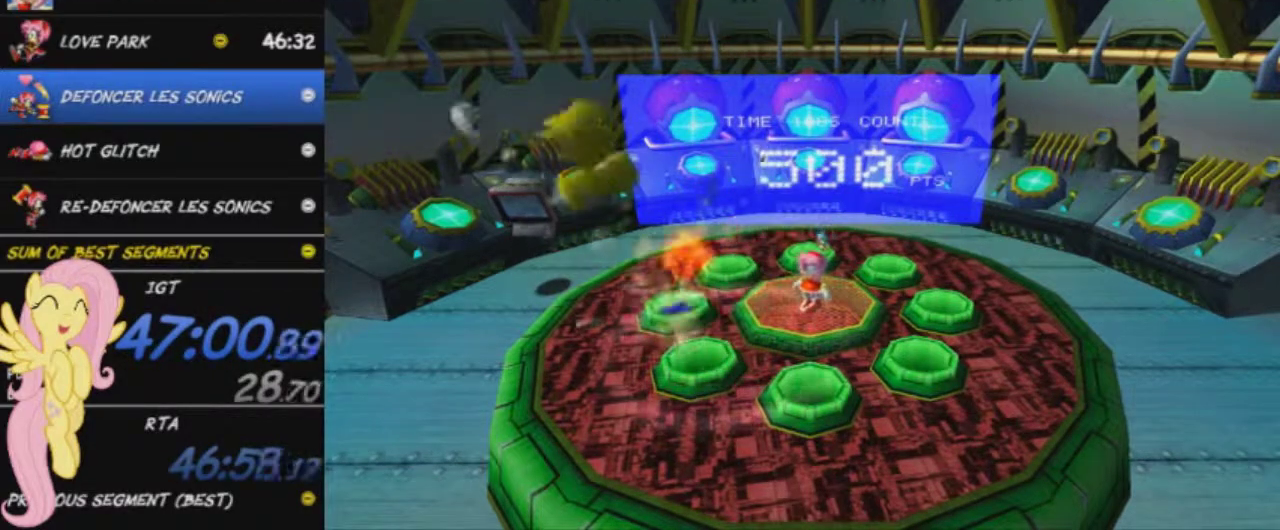
{"buttons": ["X"], "left_stick": "left", "right_stick": "center", "events": [[384, "X", "down"], [400, "left_stick", "left"]]}
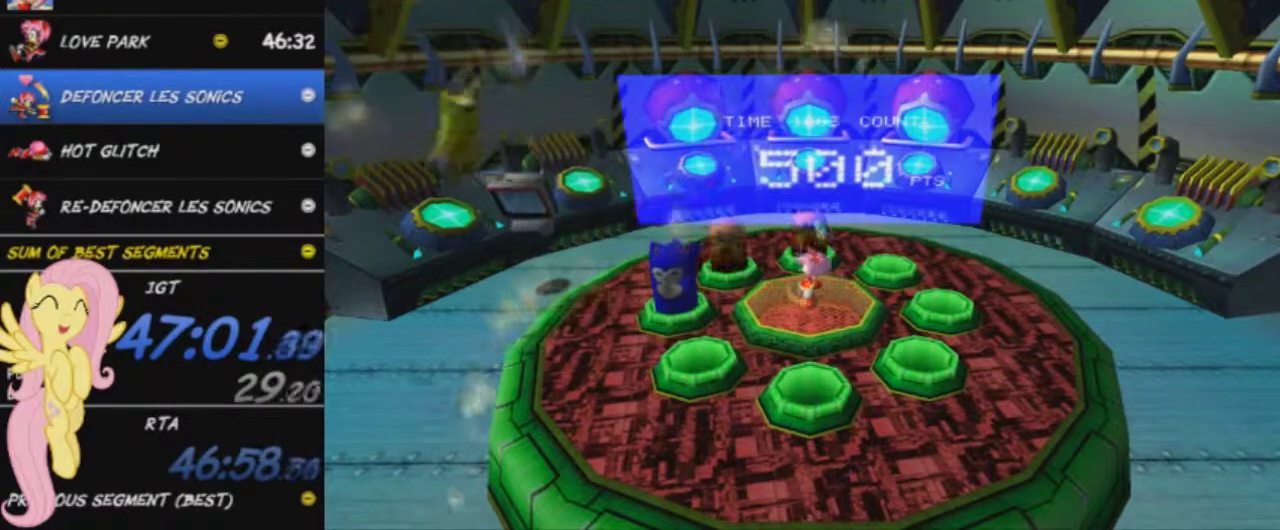
{"buttons": [], "left_stick": "center", "right_stick": "center", "events": [[17, "X", "up"], [84, "X", "down"], [134, "X", "up"], [201, "X", "down"], [267, "X", "up"], [418, "left_stick", "center"]]}
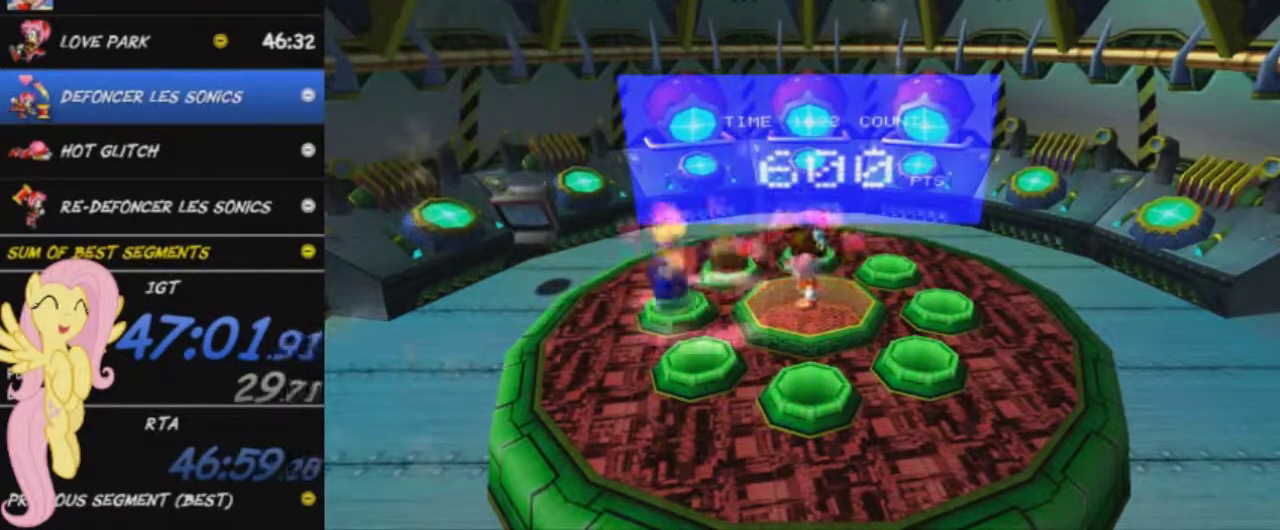
{"buttons": [], "left_stick": "center", "right_stick": "center", "events": []}
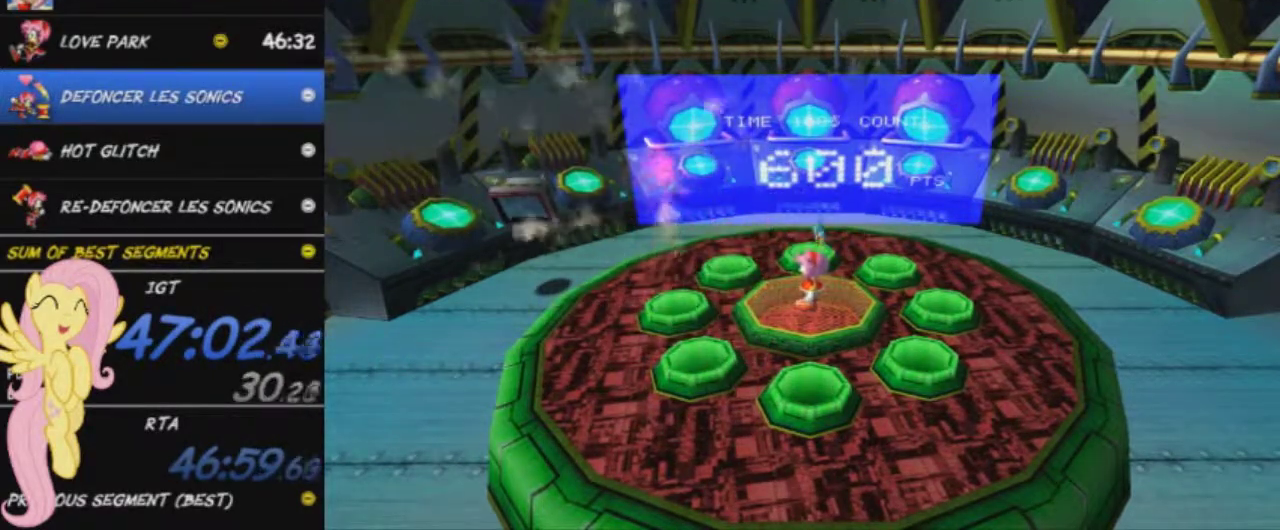
{"buttons": [], "left_stick": "center", "right_stick": "center", "events": []}
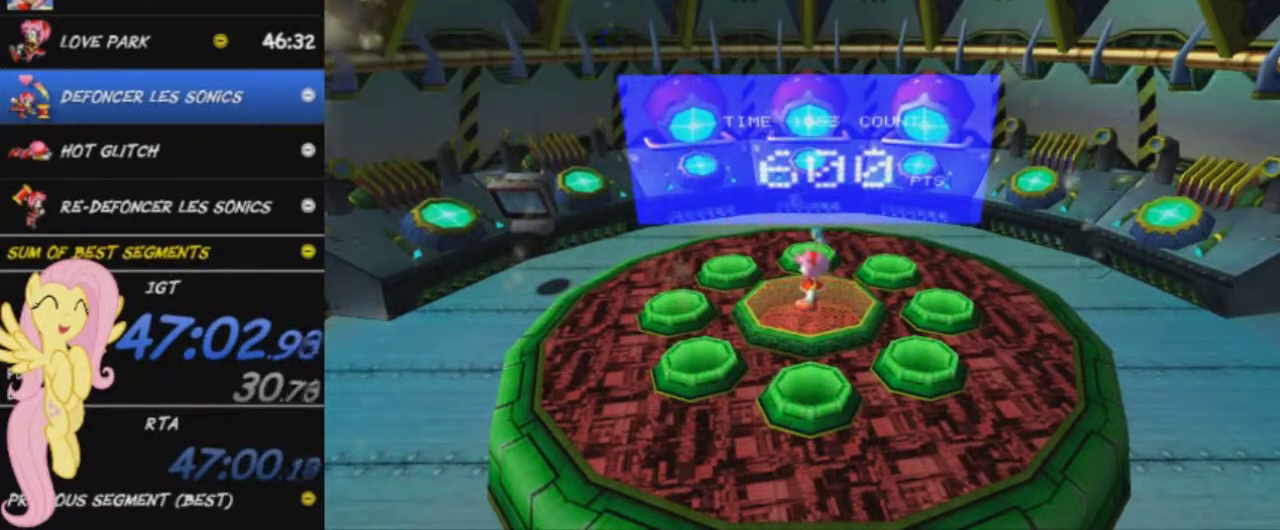
{"buttons": [], "left_stick": "center", "right_stick": "center", "events": []}
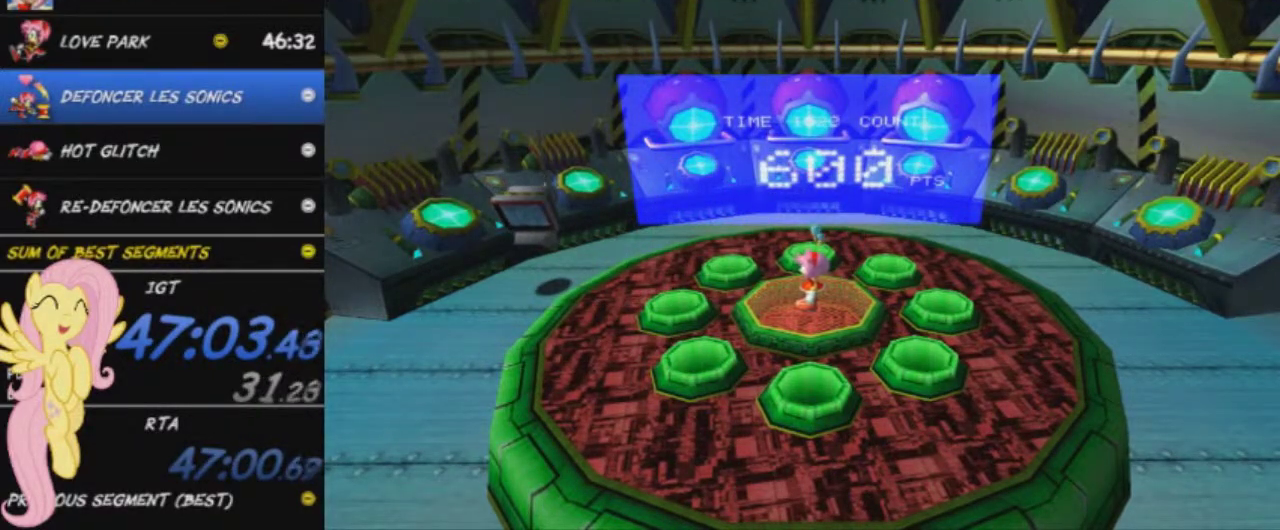
{"buttons": [], "left_stick": "center", "right_stick": "center", "events": []}
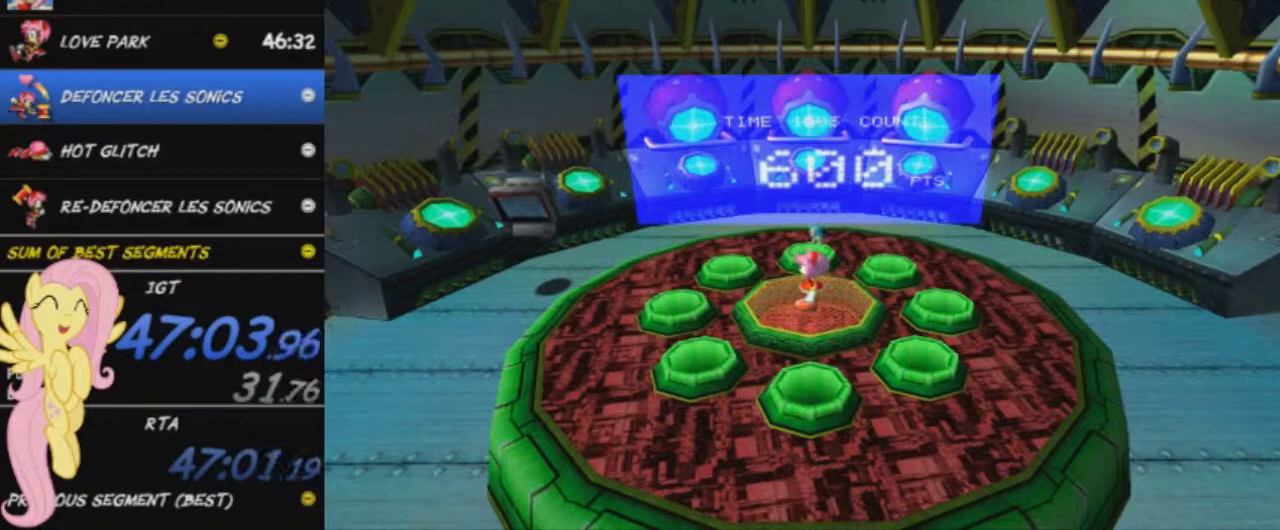
{"buttons": [], "left_stick": "center", "right_stick": "center", "events": []}
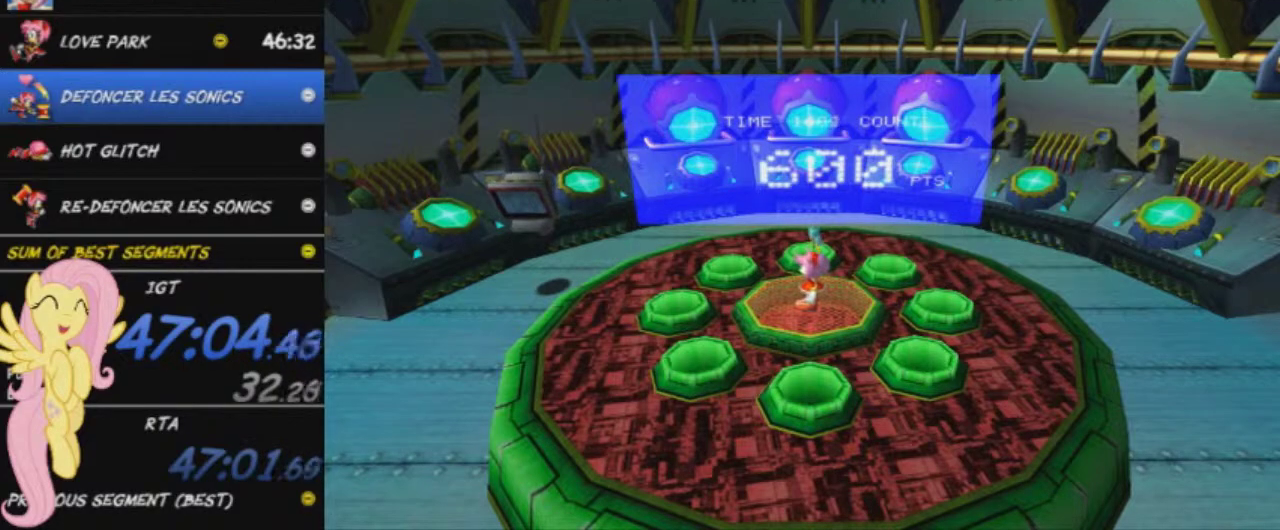
{"buttons": [], "left_stick": "center", "right_stick": "center", "events": []}
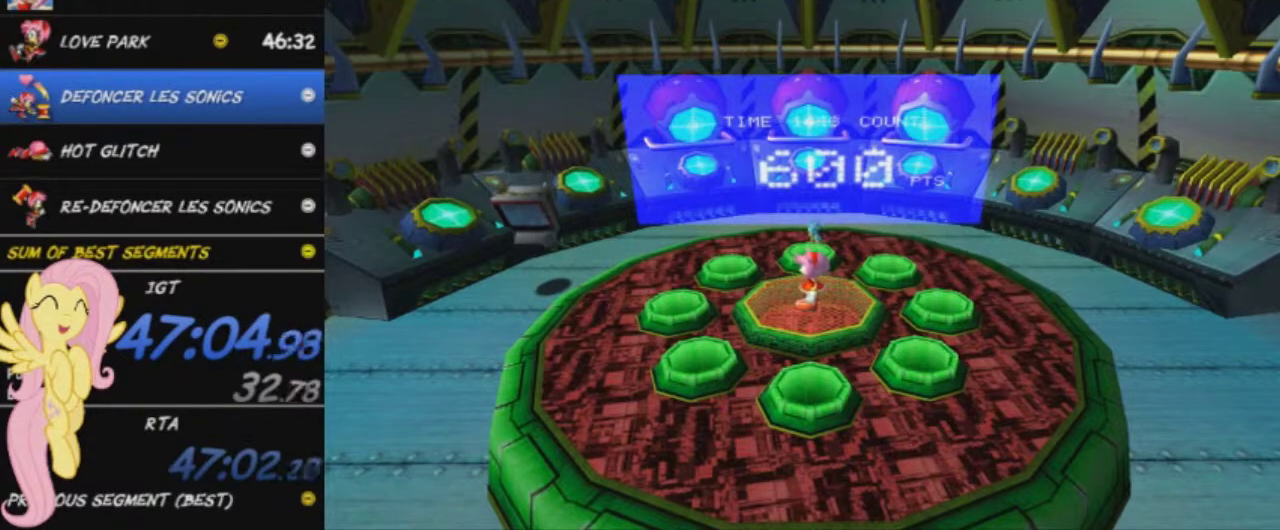
{"buttons": [], "left_stick": "center", "right_stick": "center", "events": []}
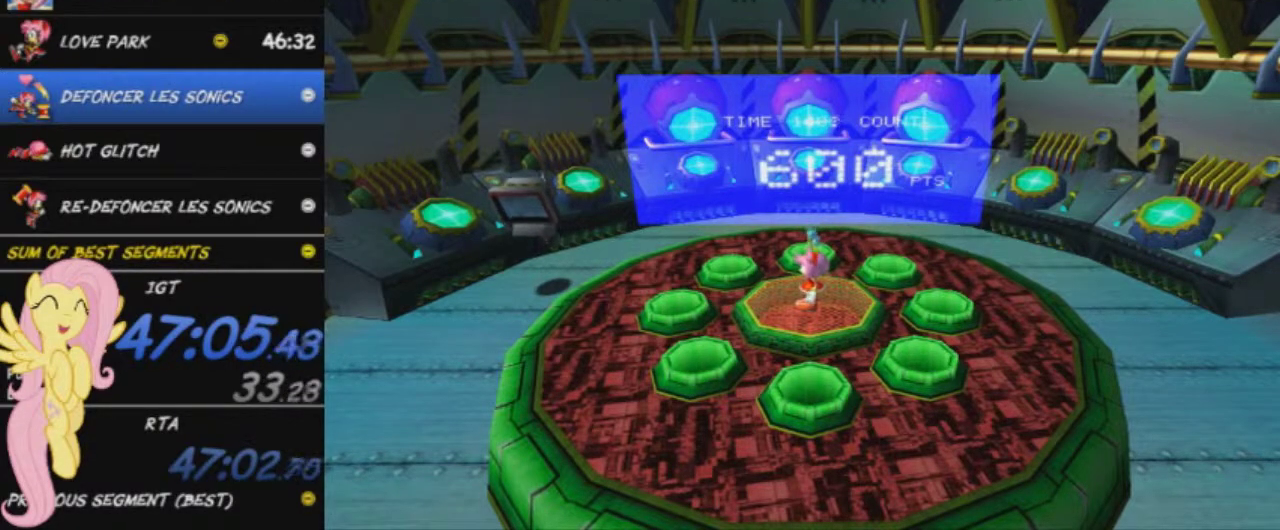
{"buttons": [], "left_stick": "down-left", "right_stick": "center", "events": [[367, "X", "down"], [418, "left_stick", "down"], [468, "X", "up"], [484, "left_stick", "down-left"]]}
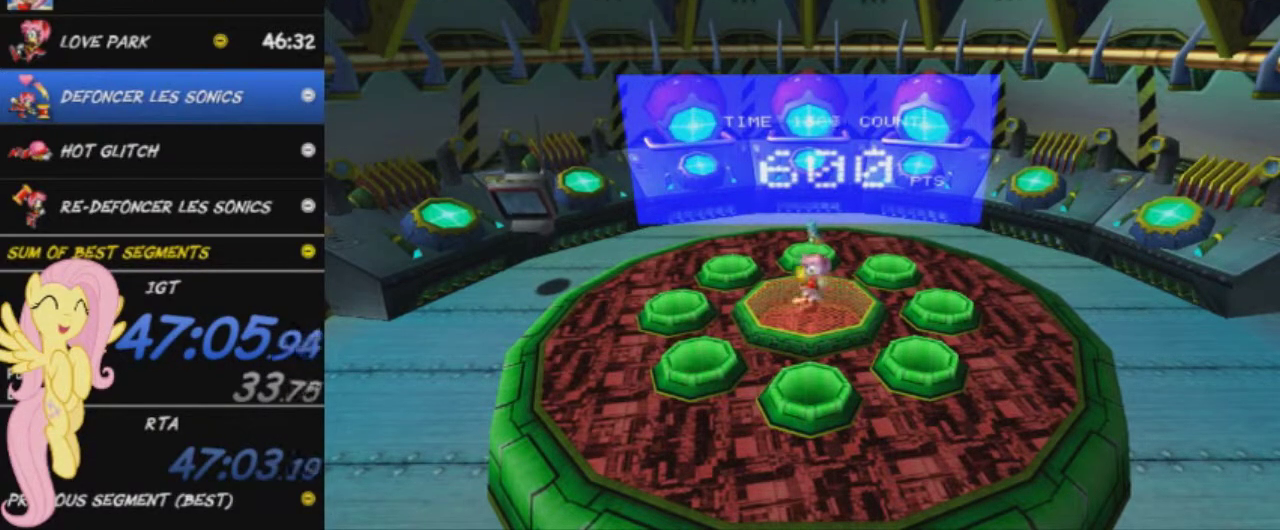
{"buttons": [], "left_stick": "center", "right_stick": "center", "events": [[17, "X", "down"], [117, "X", "up"], [200, "X", "down"], [250, "X", "up"], [300, "left_stick", "center"]]}
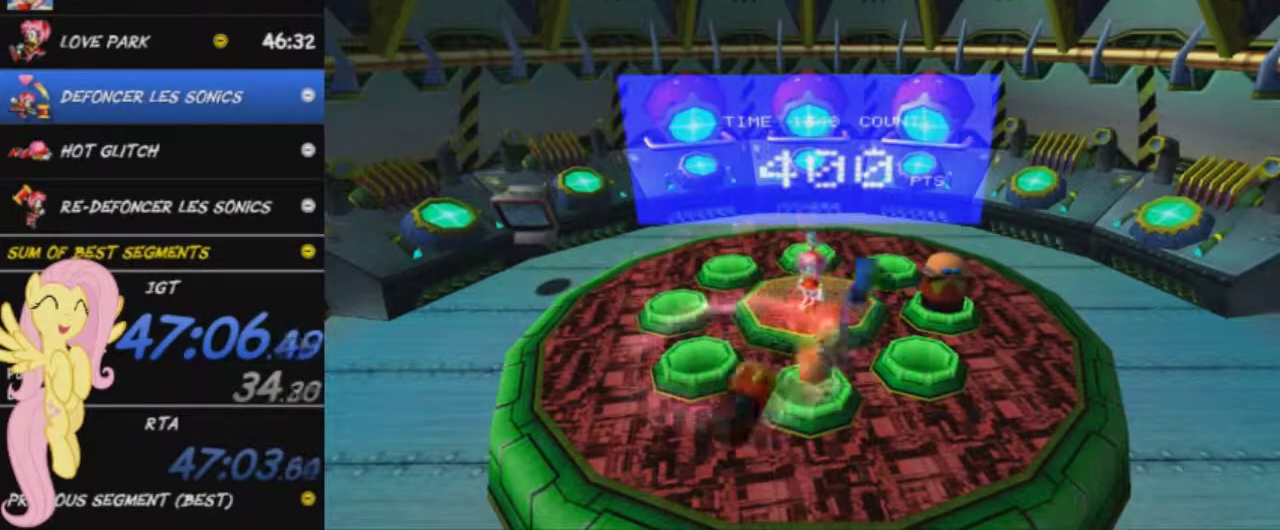
{"buttons": [], "left_stick": "center", "right_stick": "center", "events": []}